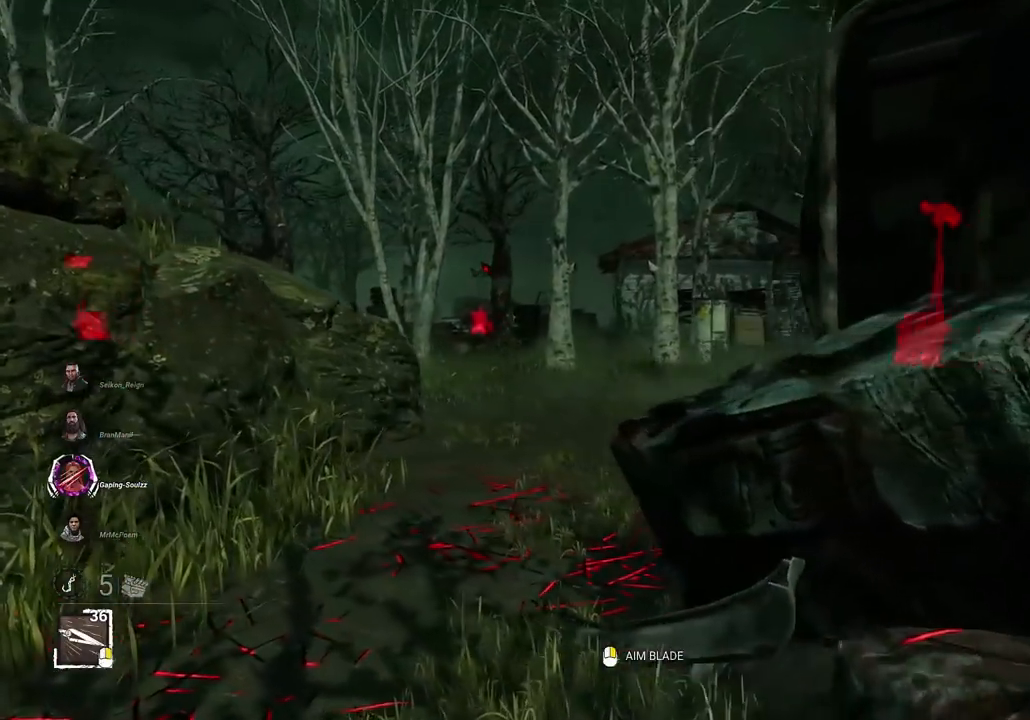
Gameplay with keyboard and mouse; each line is a JSON object with the keys and mouse buttons held at the frame after it. "events" lists presses ("down") and releases ("up") of "1", "2", "3", "4", "5", "a", "alt", "c", "caps_lock", "ctrl", "d", "e", "f", "g", "q", "r", "s", "shift", "space", "t", "tab", "v", "w", "x", "z", "mouse_left", "mouse_wheel" and "mouse_right" between this image and that frame as [ms after this image, input, new state], when the widget could be followed in between. "mouse_left", "mouse_wheel", "mouse_right" = the "left", "wheel", "right" buttons of the "mouse" list. No other keys are recorded. "wheel" means that the mouse wheel is clicked or scrolled. Mouse movement is not recorded.
{"keys": ["a", "w"], "mouse": []}
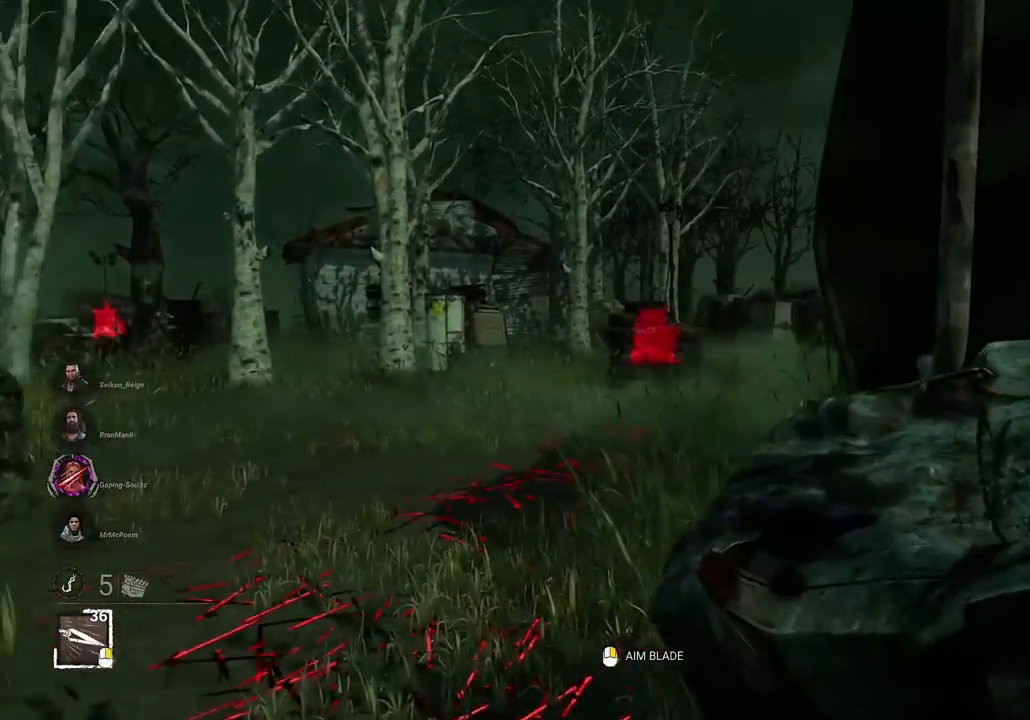
{"keys": ["w"], "mouse": [], "events": [[150, "a", "up"], [284, "a", "down"], [384, "a", "up"]]}
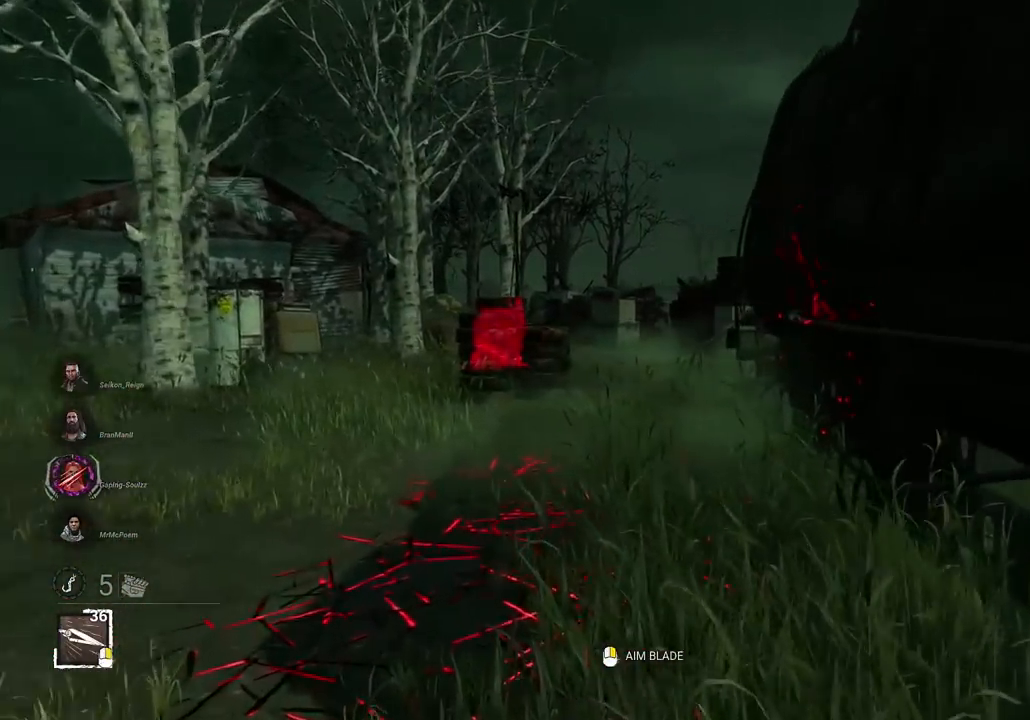
{"keys": ["w"], "mouse": [], "events": [[300, "a", "down"], [400, "a", "up"]]}
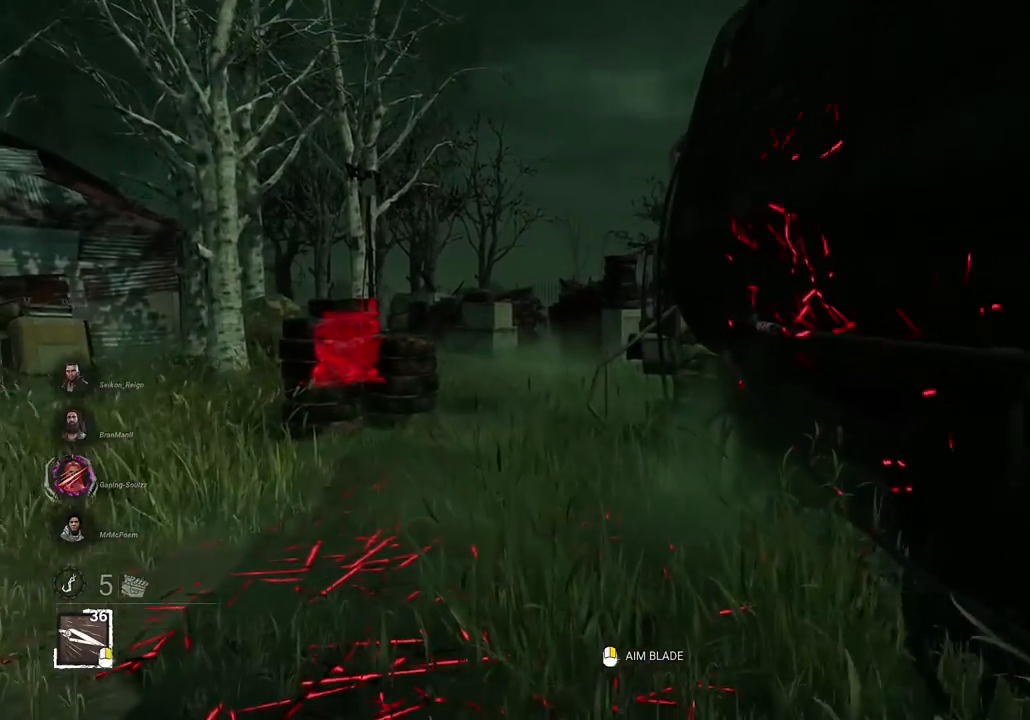
{"keys": ["w"], "mouse": [], "events": [[184, "a", "down"], [267, "a", "up"]]}
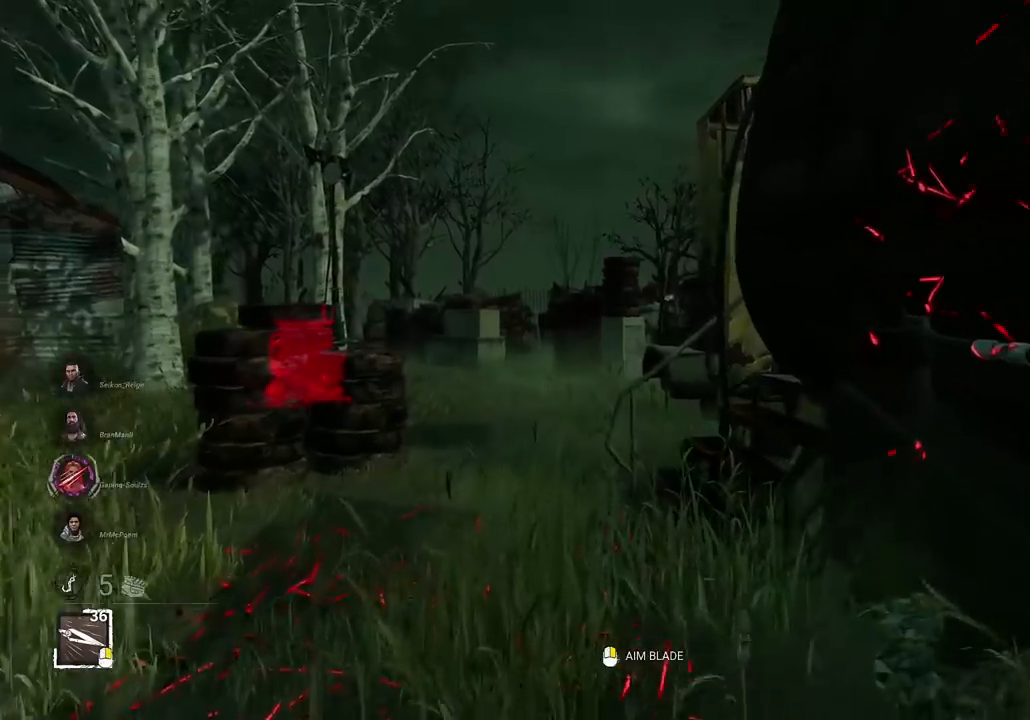
{"keys": ["w"], "mouse": [], "events": [[50, "a", "down"], [200, "a", "up"], [333, "a", "down"], [484, "a", "up"]]}
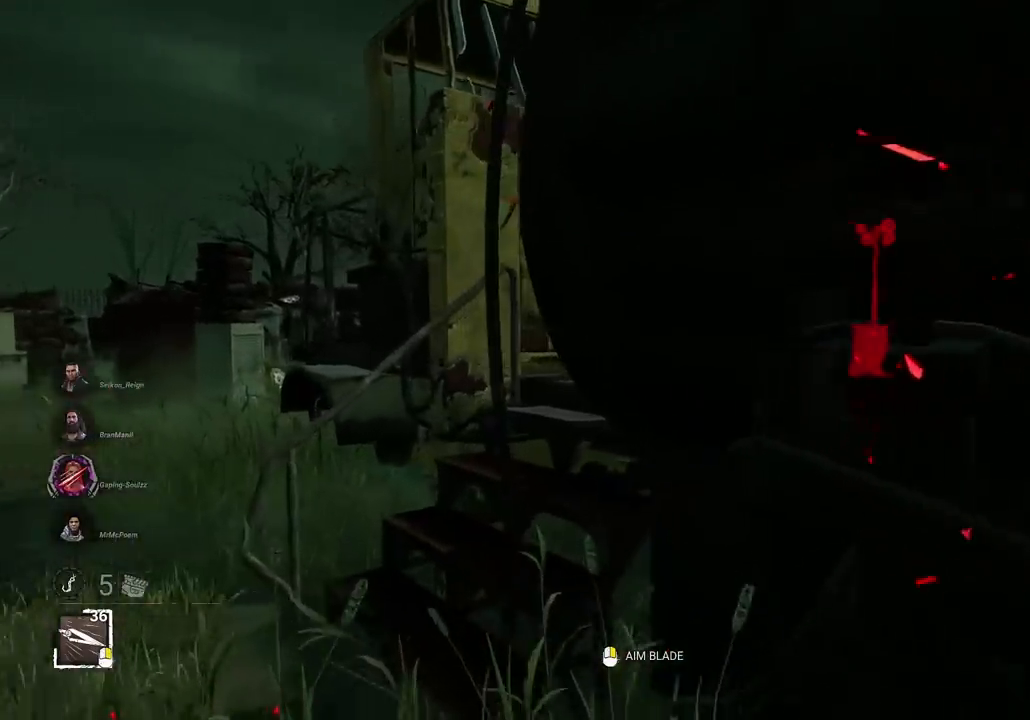
{"keys": ["a", "w"], "mouse": []}
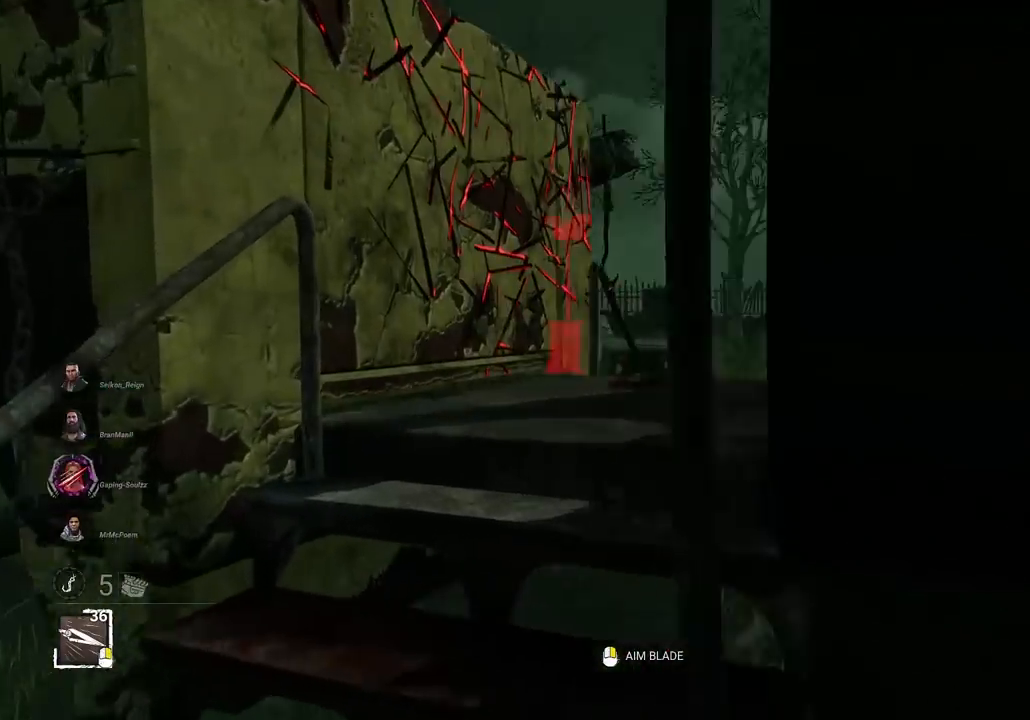
{"keys": ["w"], "mouse": [], "events": [[217, "a", "up"]]}
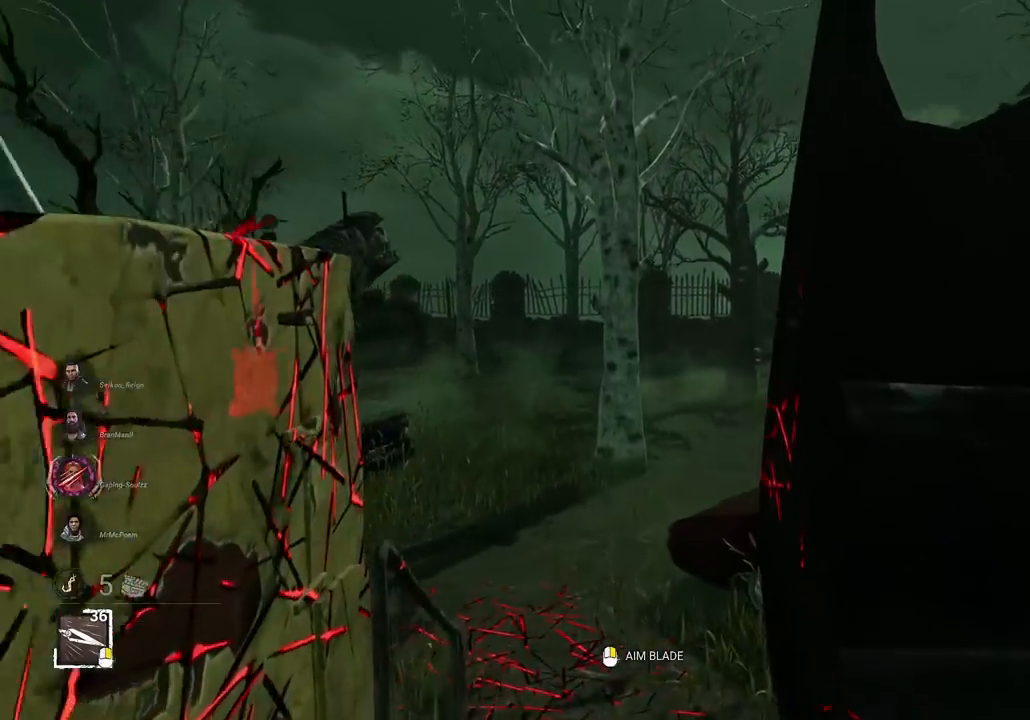
{"keys": ["w"], "mouse": [], "events": []}
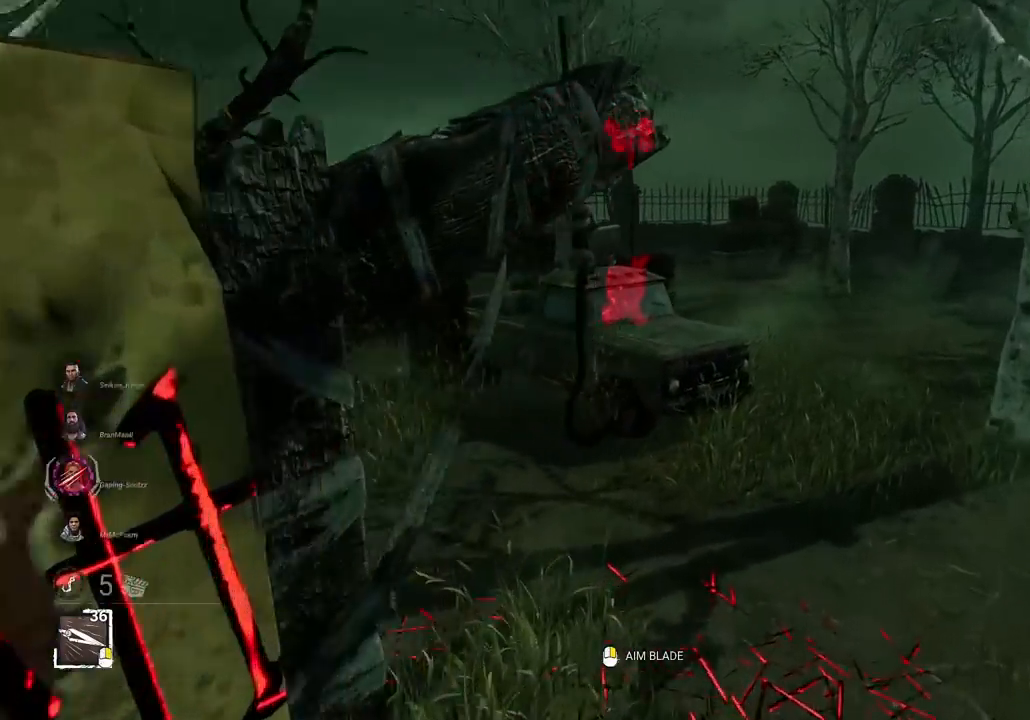
{"keys": ["w"], "mouse": [], "events": [[17, "d", "down"], [434, "d", "up"]]}
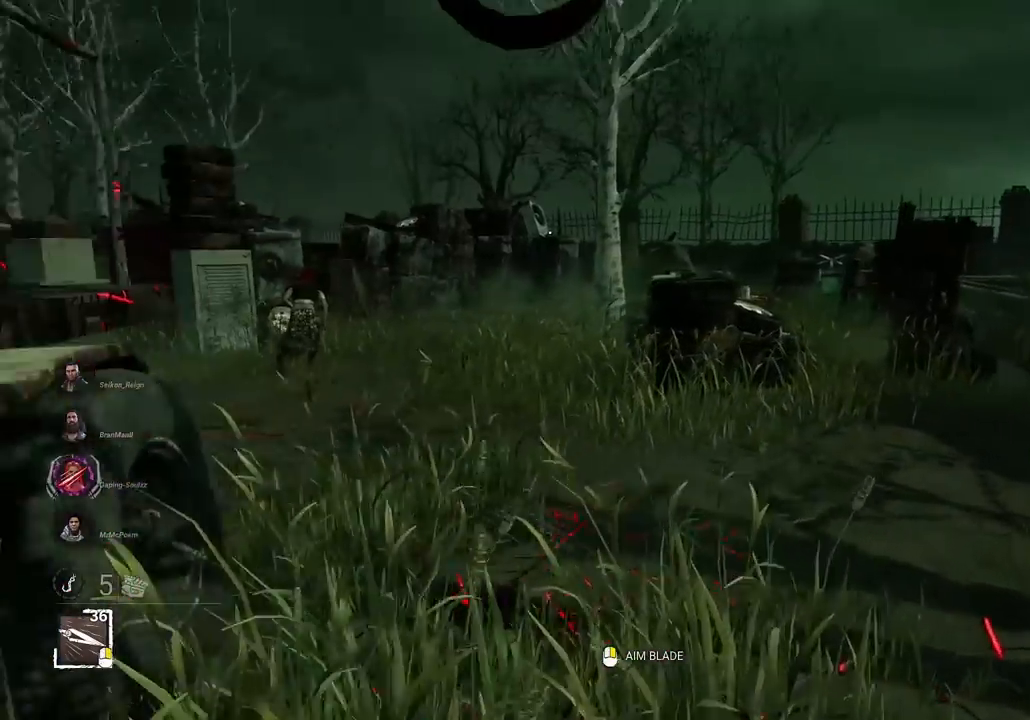
{"keys": ["w"], "mouse": ["right"], "events": [[351, "mouse_right", "down"]]}
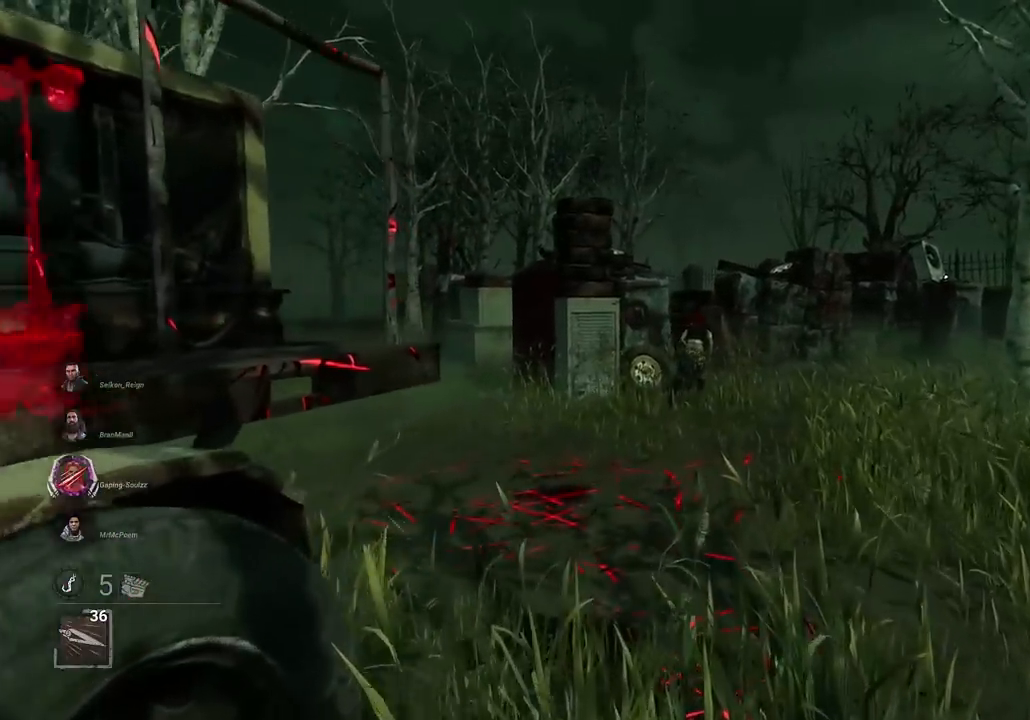
{"keys": ["w"], "mouse": ["left", "right"], "events": [[100, "d", "down"], [233, "mouse_left", "down"], [333, "mouse_left", "up"], [417, "mouse_left", "down"], [467, "d", "up"]]}
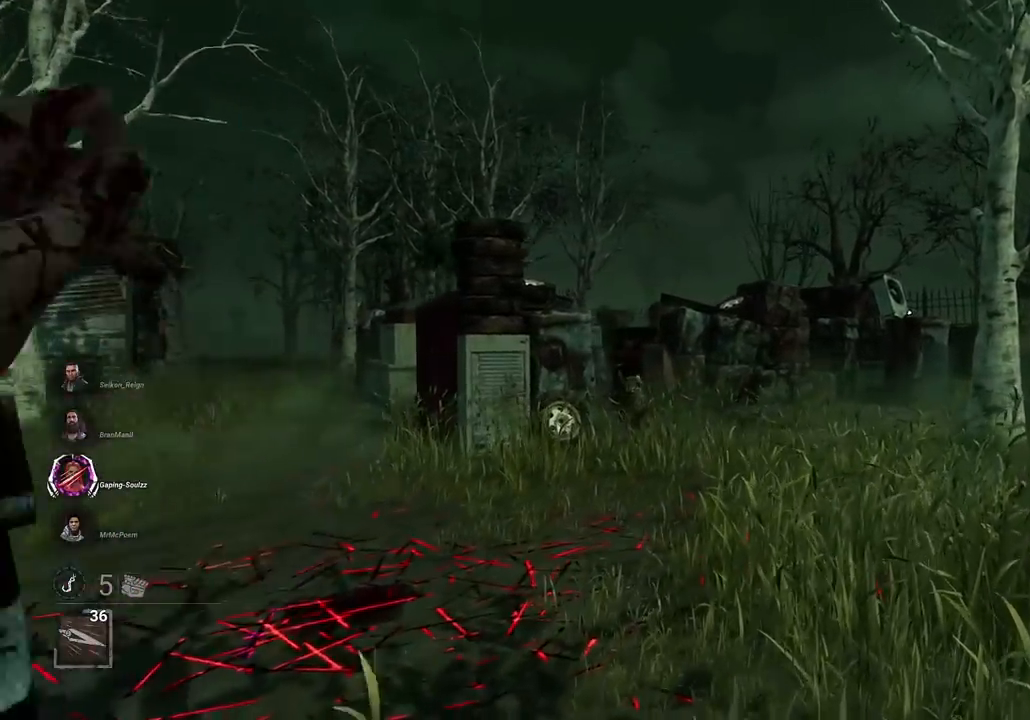
{"keys": ["w"], "mouse": ["right"], "events": [[17, "mouse_left", "up"]]}
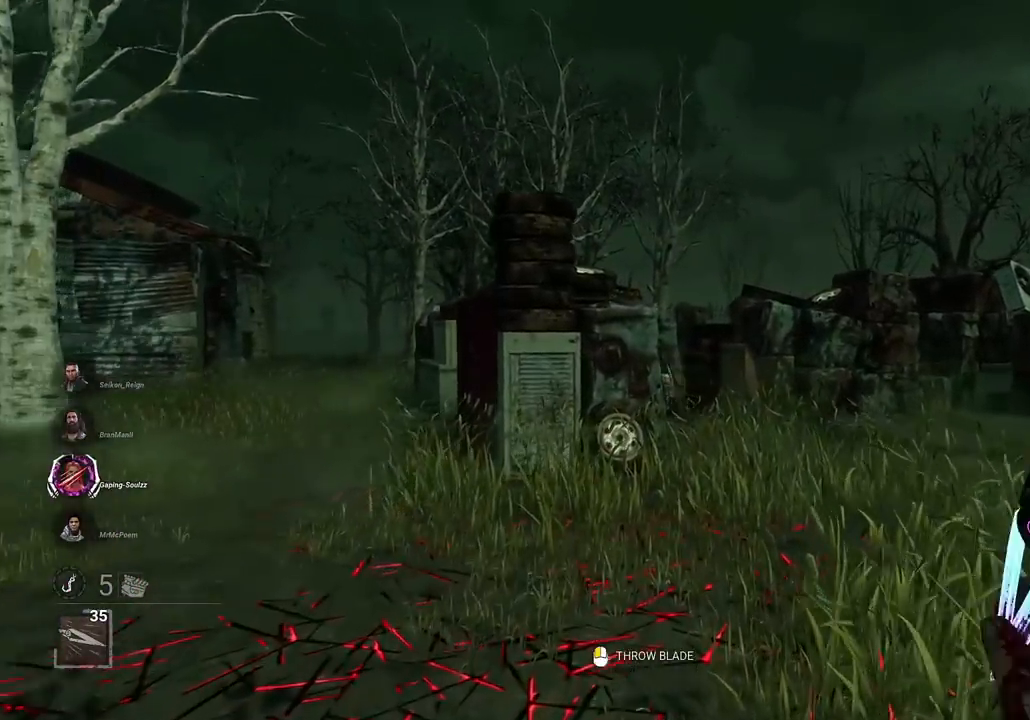
{"keys": ["d", "w"], "mouse": ["right"], "events": [[217, "d", "down"]]}
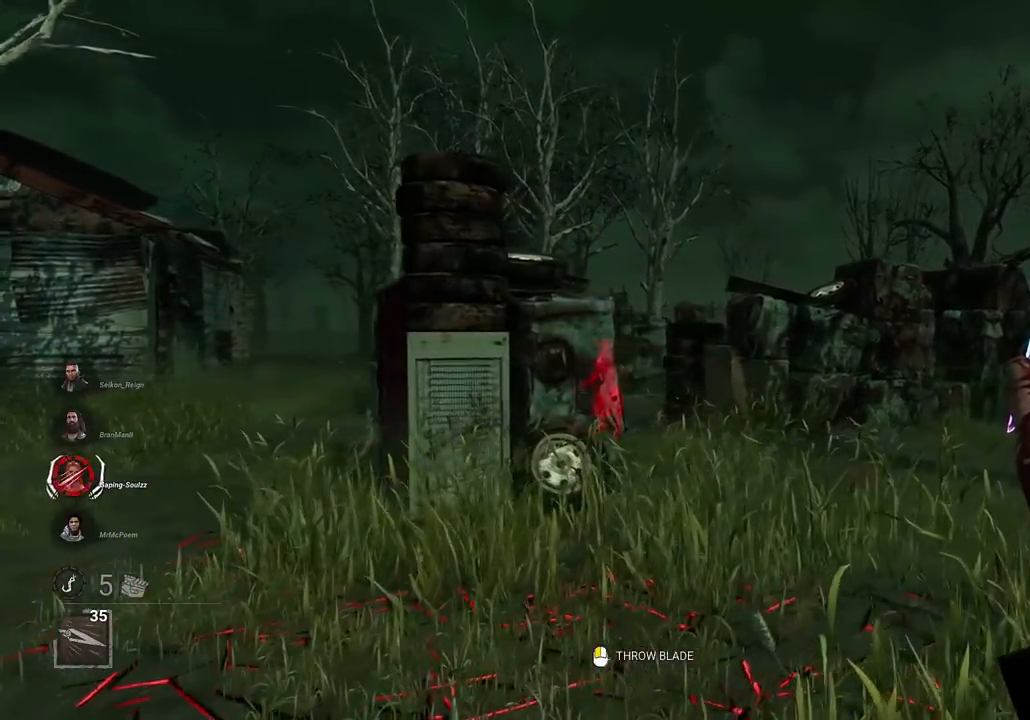
{"keys": ["d", "w"], "mouse": ["right"], "events": [[184, "mouse_left", "down"], [284, "mouse_left", "up"]]}
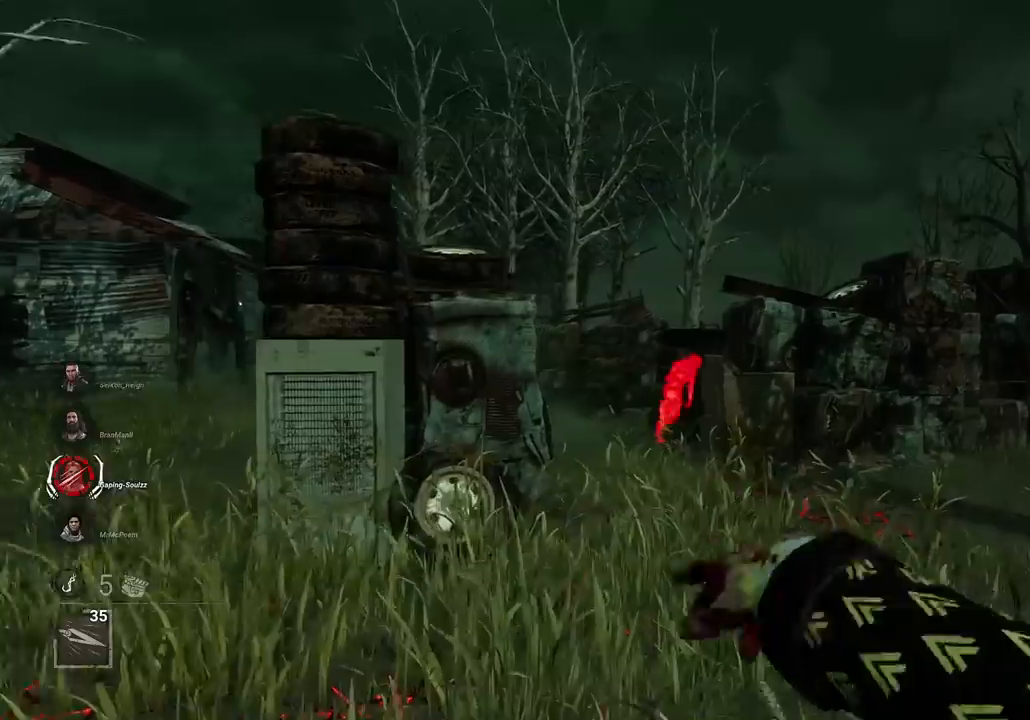
{"keys": ["w"], "mouse": ["right"], "events": [[16, "d", "up"], [117, "a", "down"], [167, "a", "up"]]}
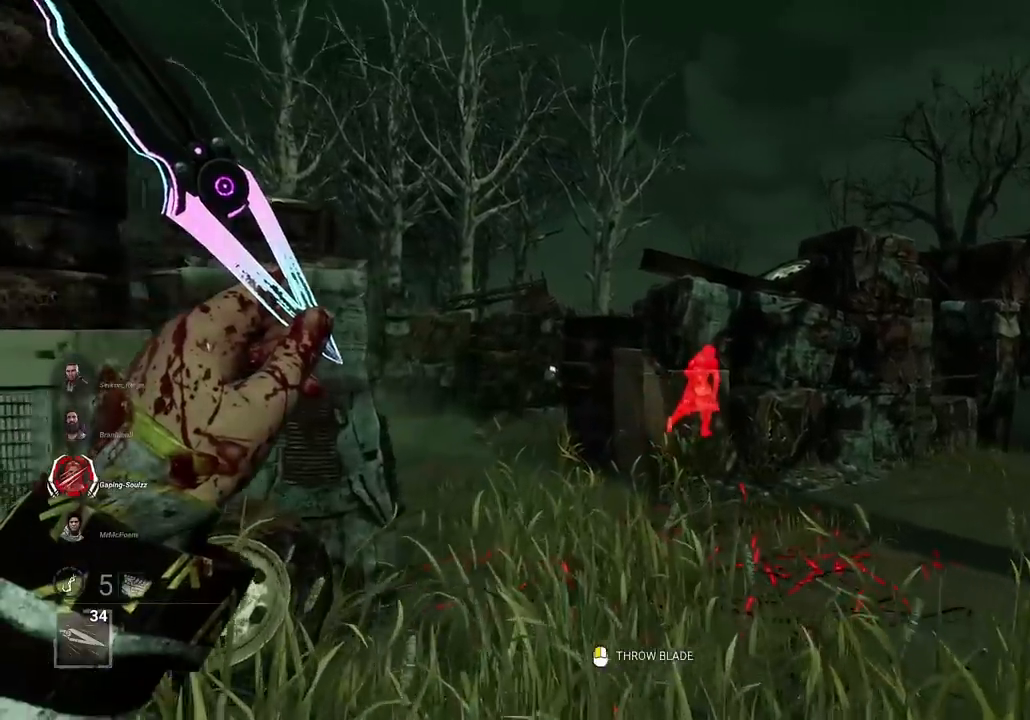
{"keys": ["w"], "mouse": ["right"], "events": [[34, "d", "down"], [267, "d", "up"], [317, "a", "down"], [501, "a", "up"]]}
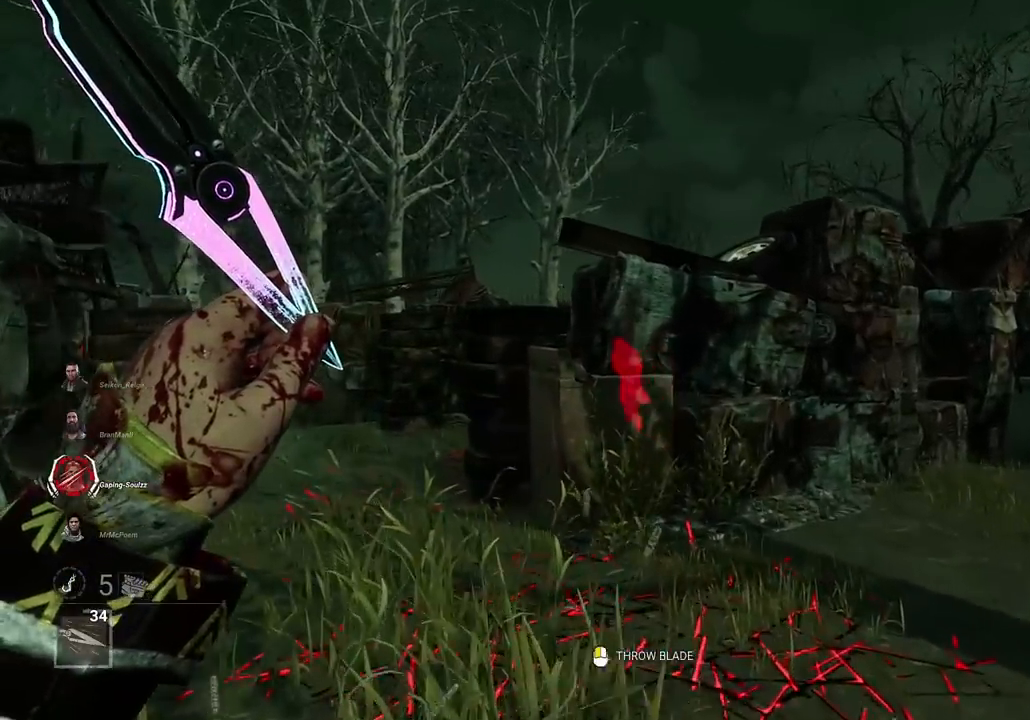
{"keys": ["w"], "mouse": ["right"], "events": [[150, "a", "down"], [283, "a", "up"]]}
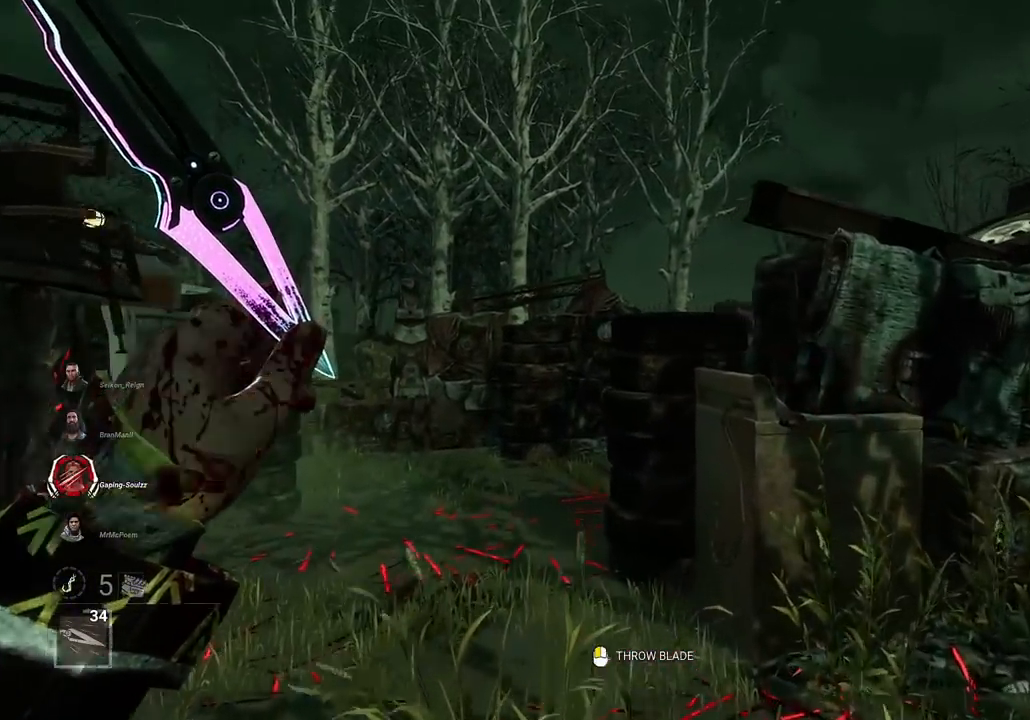
{"keys": ["w"], "mouse": ["right"], "events": [[17, "a", "down"], [201, "a", "up"], [301, "a", "down"], [484, "a", "up"]]}
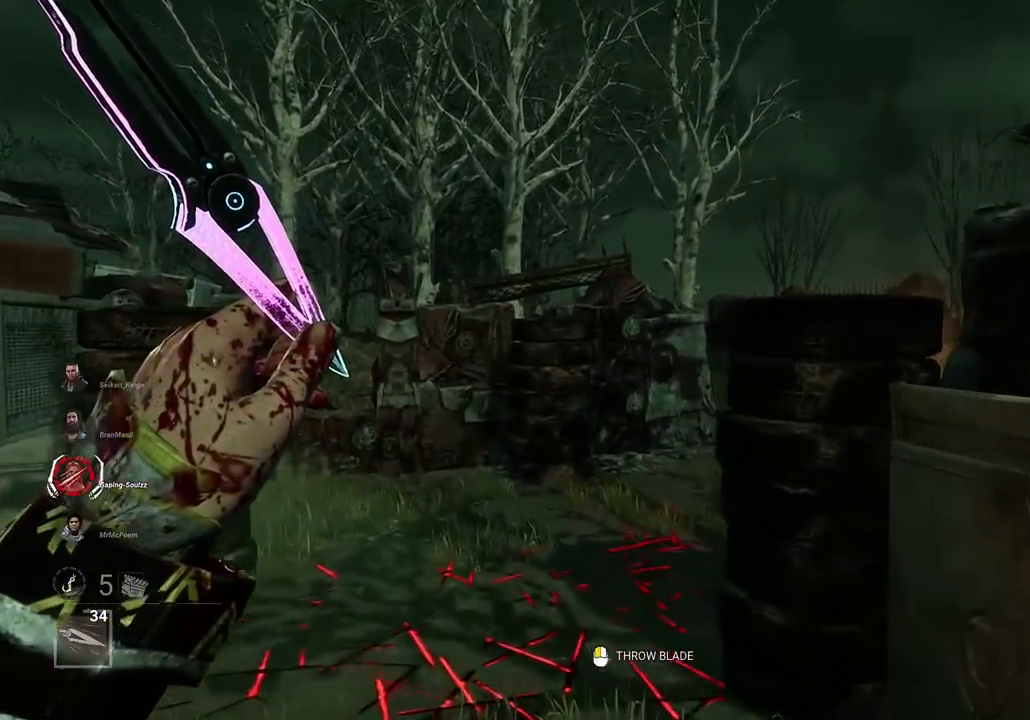
{"keys": ["a", "w"], "mouse": ["right"], "events": [[133, "a", "down"]]}
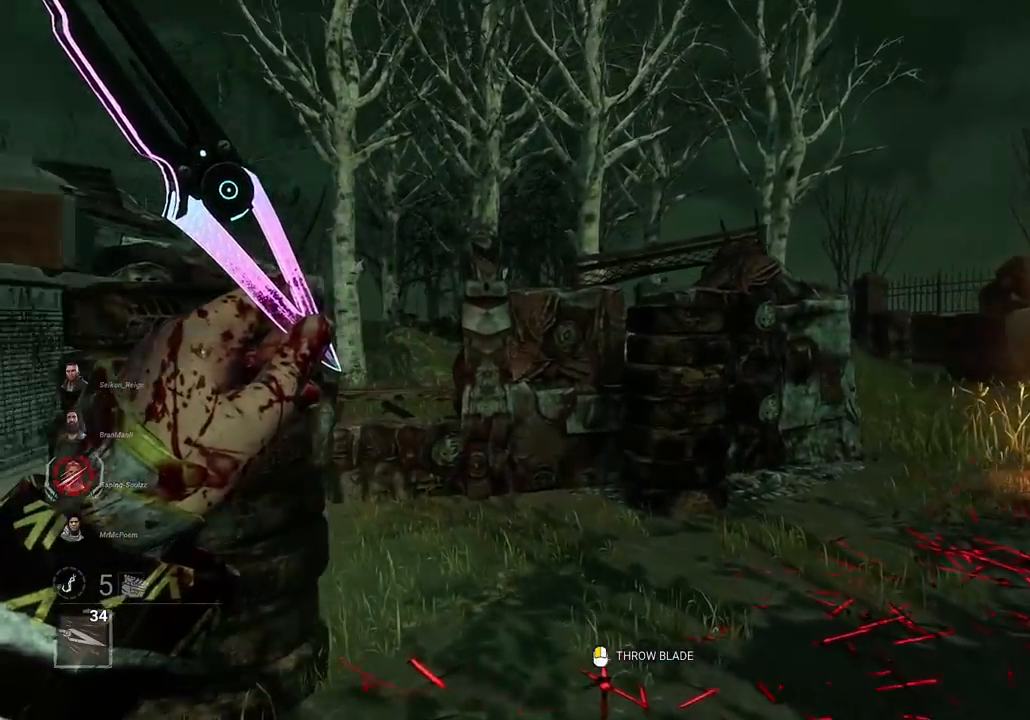
{"keys": ["w"], "mouse": ["right"], "events": [[134, "a", "up"]]}
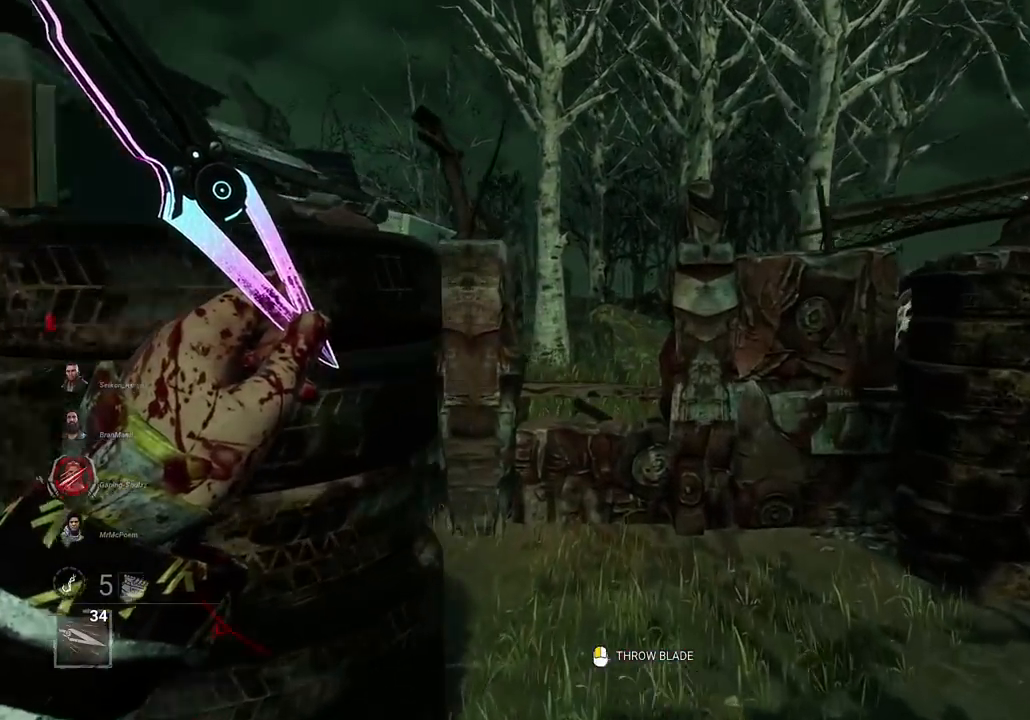
{"keys": ["w"], "mouse": ["right"], "events": [[17, "mouse_left", "down"], [117, "mouse_left", "up"]]}
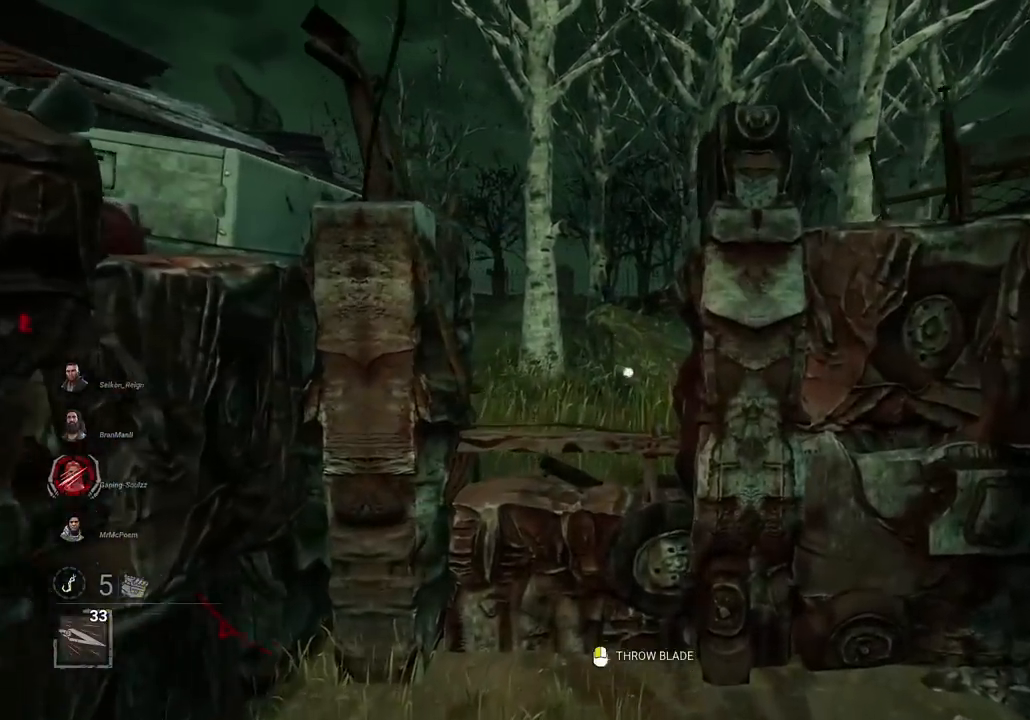
{"keys": ["a", "w"], "mouse": ["left", "right"], "events": [[166, "a", "down"], [500, "mouse_left", "down"]]}
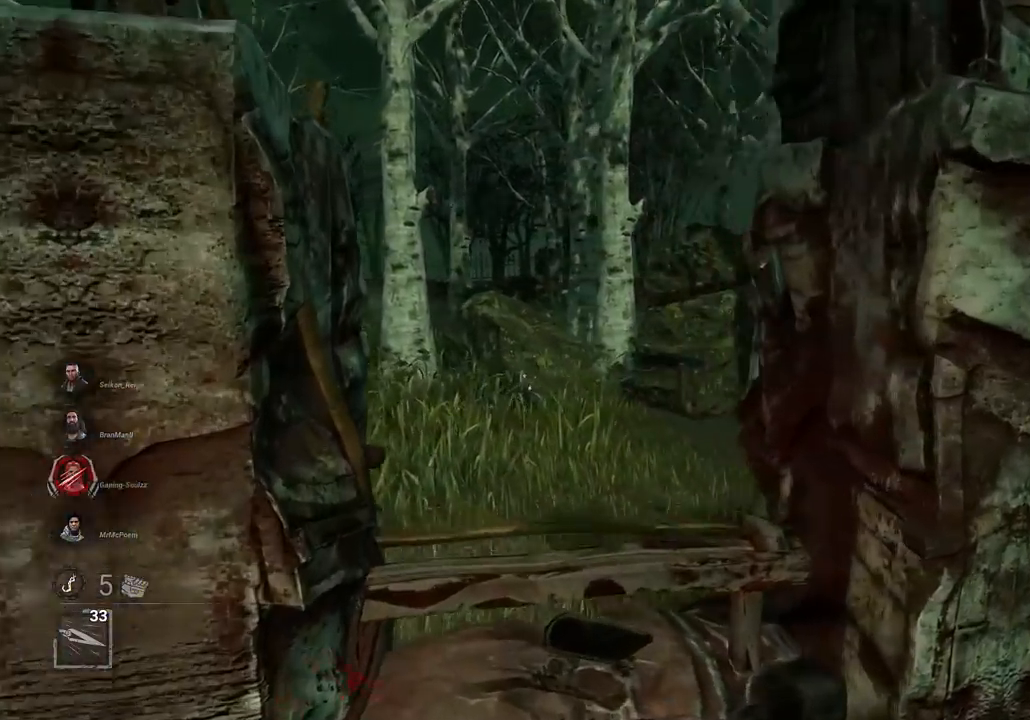
{"keys": [], "mouse": ["right"], "events": [[100, "mouse_left", "up"], [184, "a", "up"], [384, "w", "up"], [434, "mouse_left", "down"], [467, "mouse_left", "up"]]}
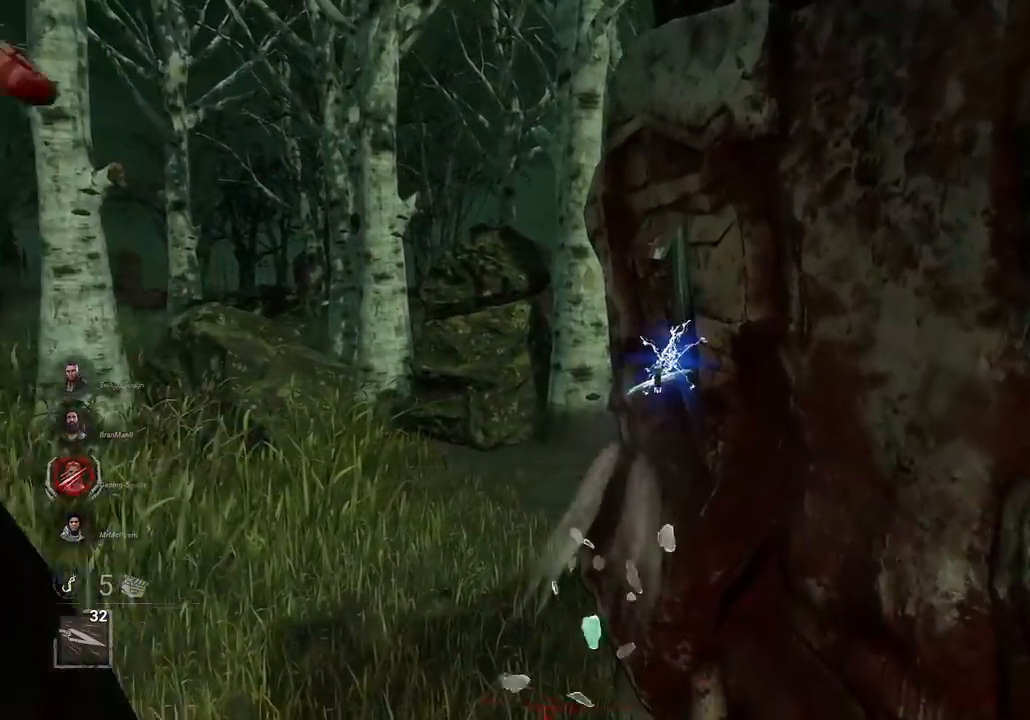
{"keys": ["s"], "mouse": ["right"], "events": [[66, "d", "down"], [116, "s", "down"], [200, "d", "up"]]}
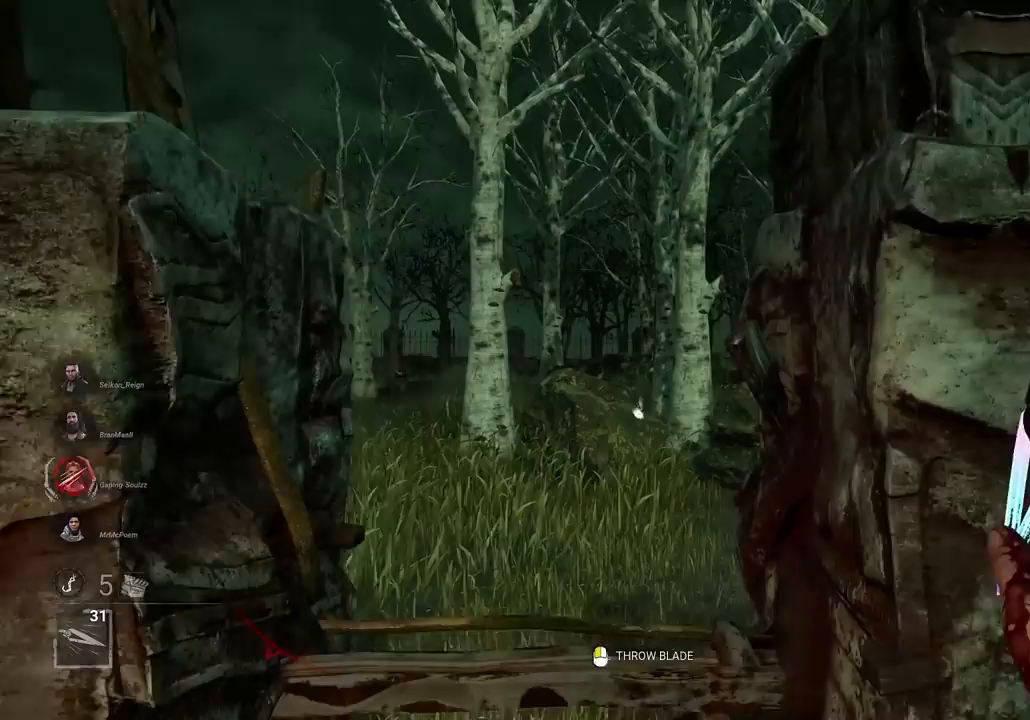
{"keys": [], "mouse": ["right"], "events": [[267, "s", "up"]]}
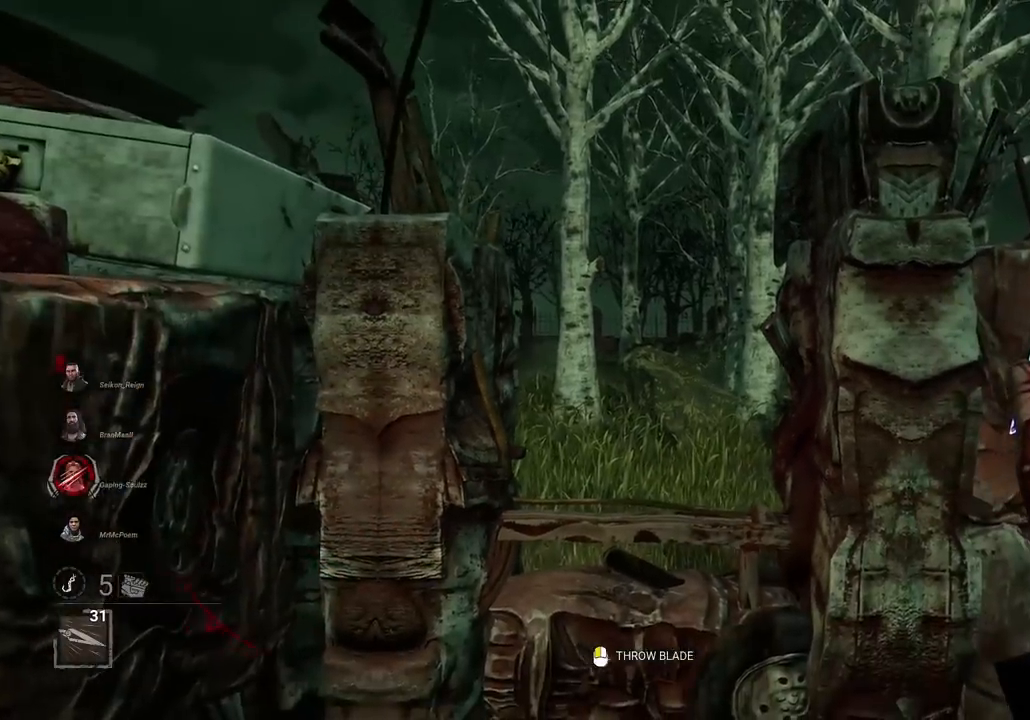
{"keys": ["s"], "mouse": ["right"], "events": [[100, "s", "down"], [250, "mouse_left", "down"], [383, "mouse_left", "up"]]}
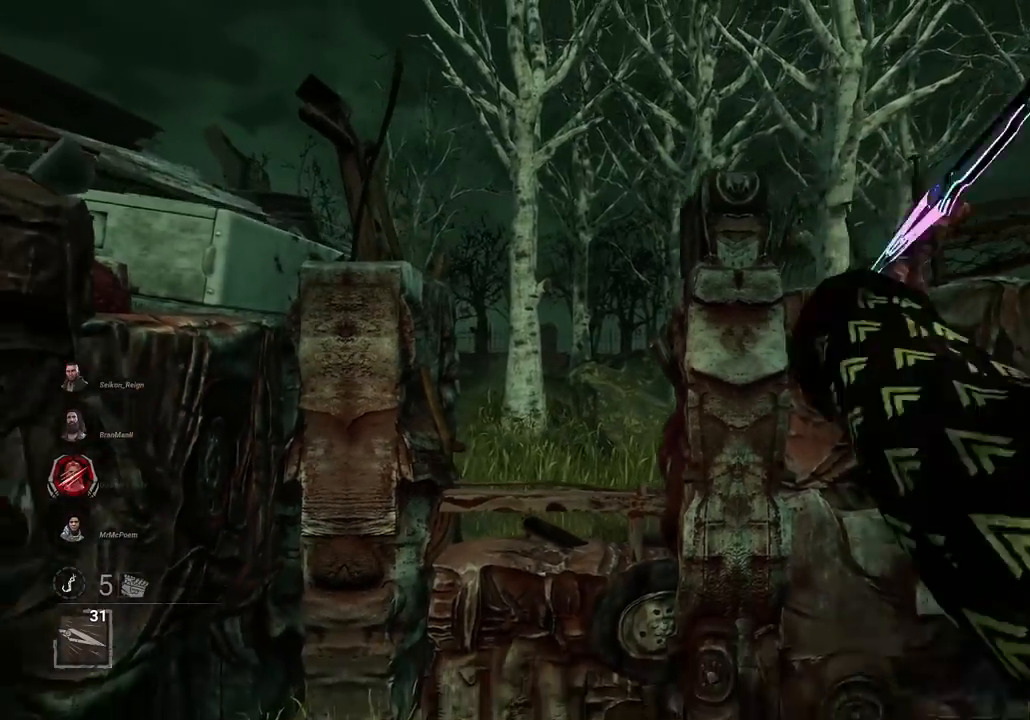
{"keys": ["a", "s"], "mouse": ["right"], "events": [[117, "a", "down"]]}
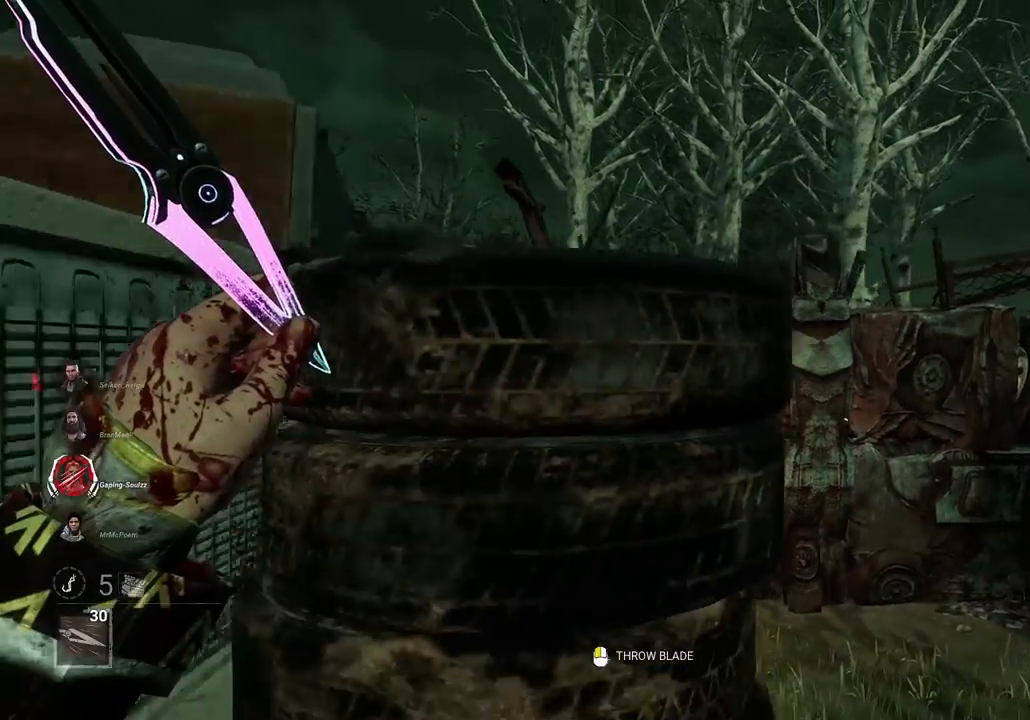
{"keys": ["a", "w"], "mouse": ["right"], "events": [[33, "s", "up"], [233, "w", "down"]]}
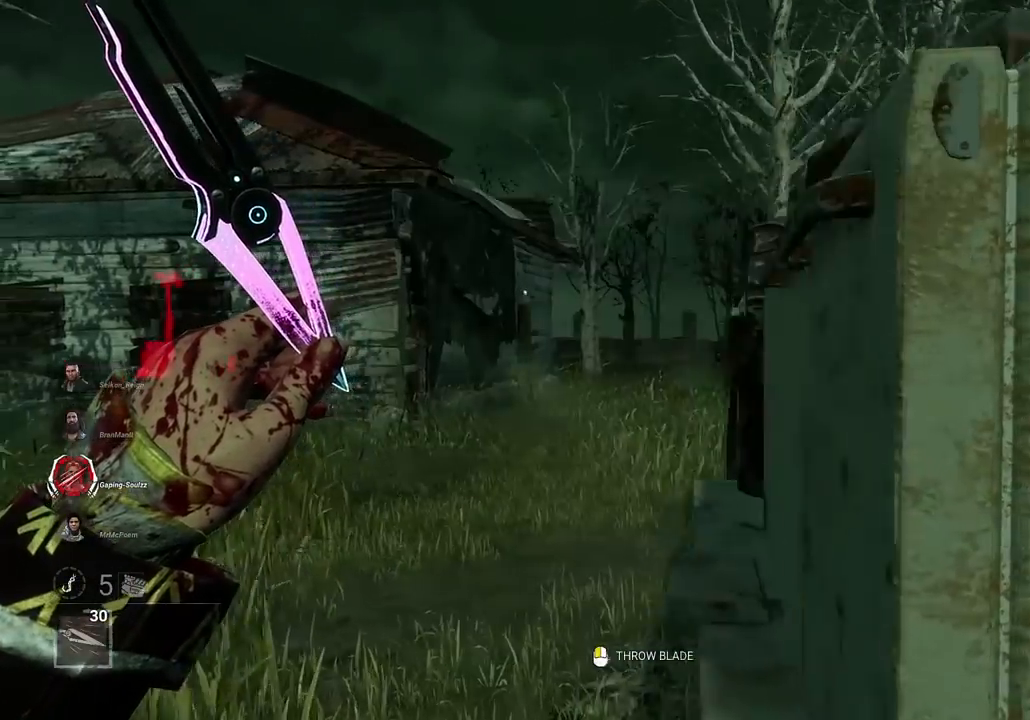
{"keys": ["a", "w"], "mouse": ["right"], "events": [[234, "a", "up"], [384, "a", "down"]]}
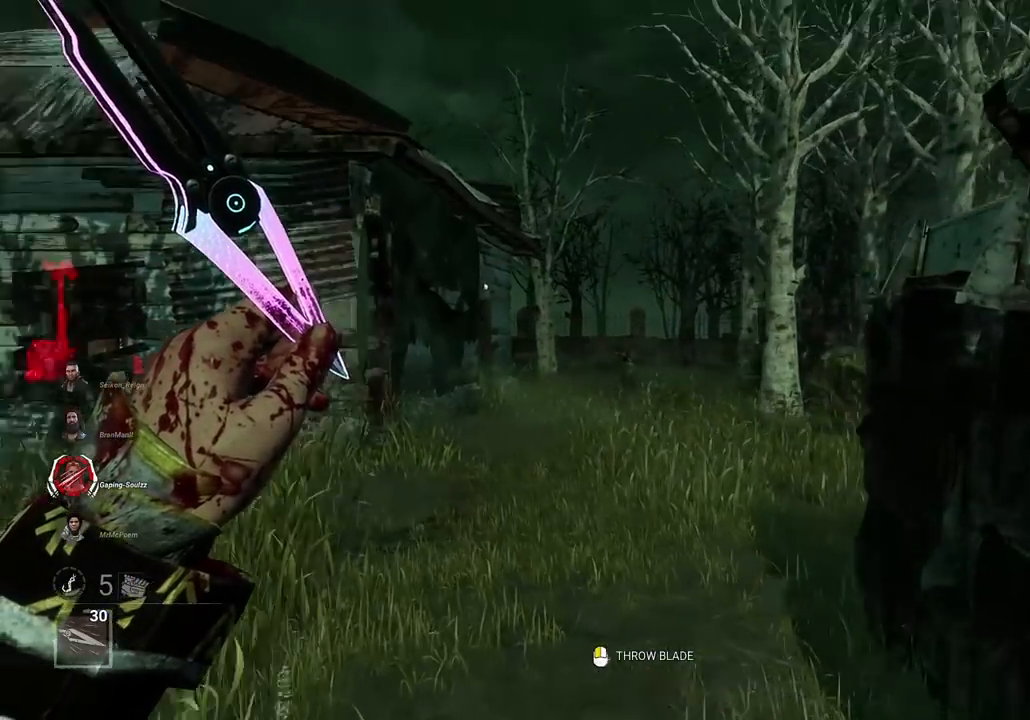
{"keys": ["w"], "mouse": ["right"], "events": [[66, "a", "up"], [66, "mouse_left", "down"], [166, "mouse_left", "up"]]}